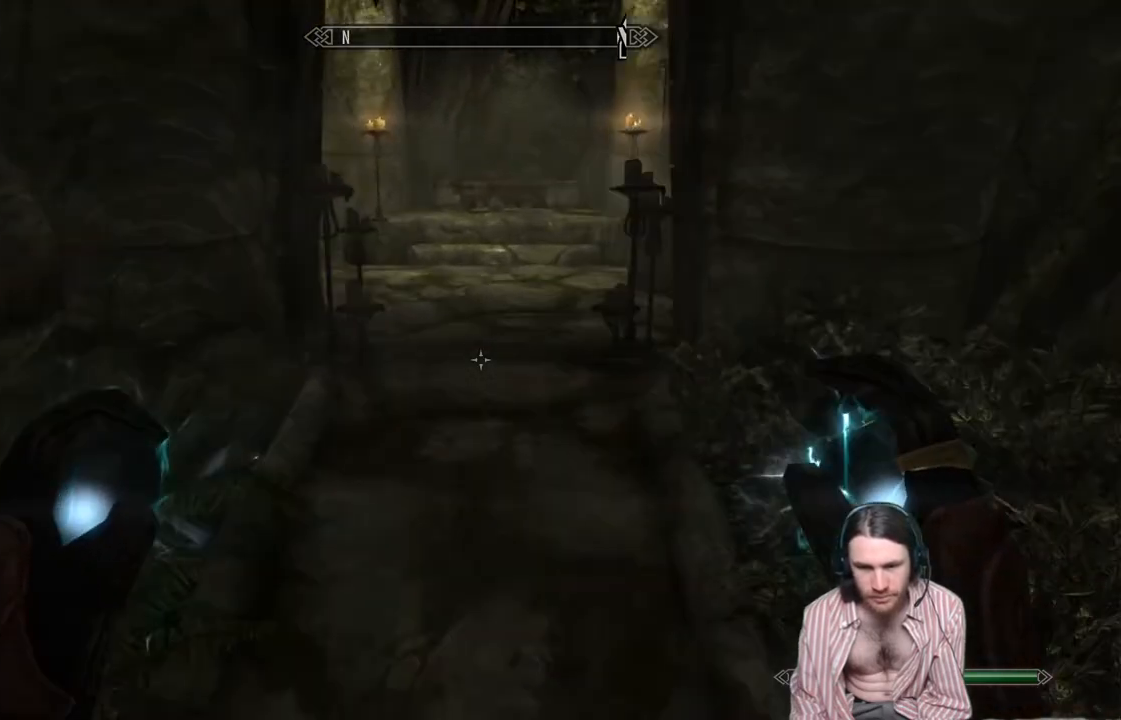
Gameplay with a controller (Xbox layout); each line is a JSON object with the inputs held at the frame after it. "events" lists button and stick changes between this image and that frame as [ms after this image, input, new state], when the widget could be followed in between. Not read: R3.
{"buttons": [], "left_stick": "up", "right_stick": "center", "events": [[133, "left_stick", "up"]]}
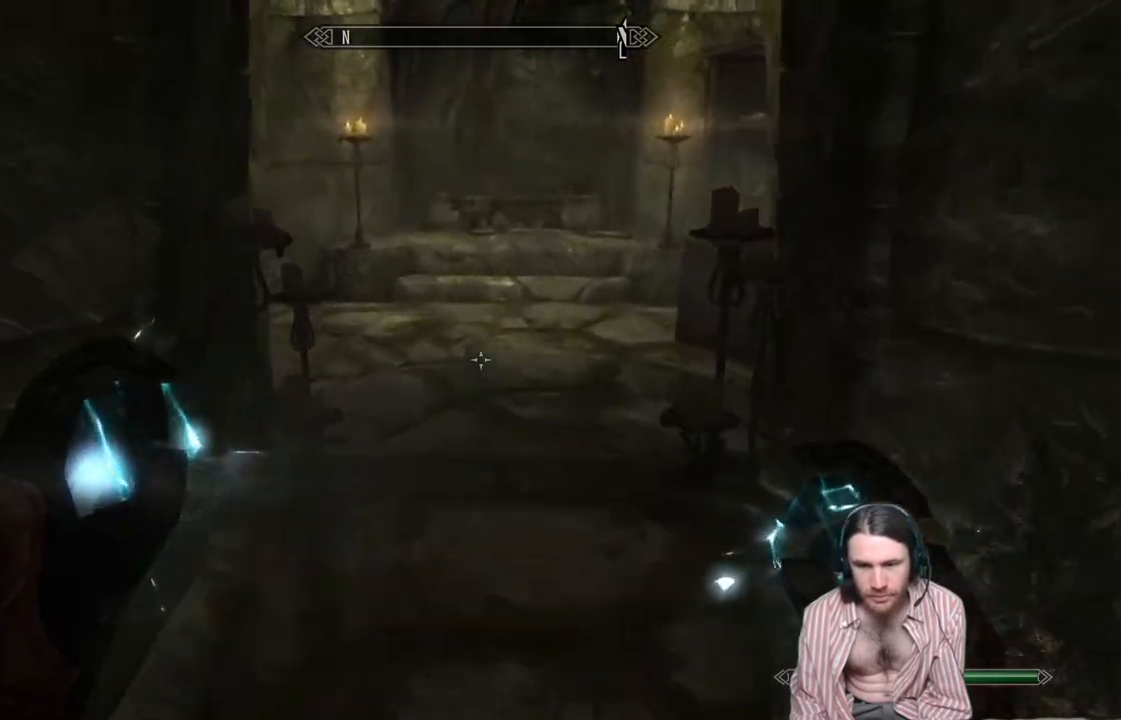
{"buttons": [], "left_stick": "up", "right_stick": "center", "events": []}
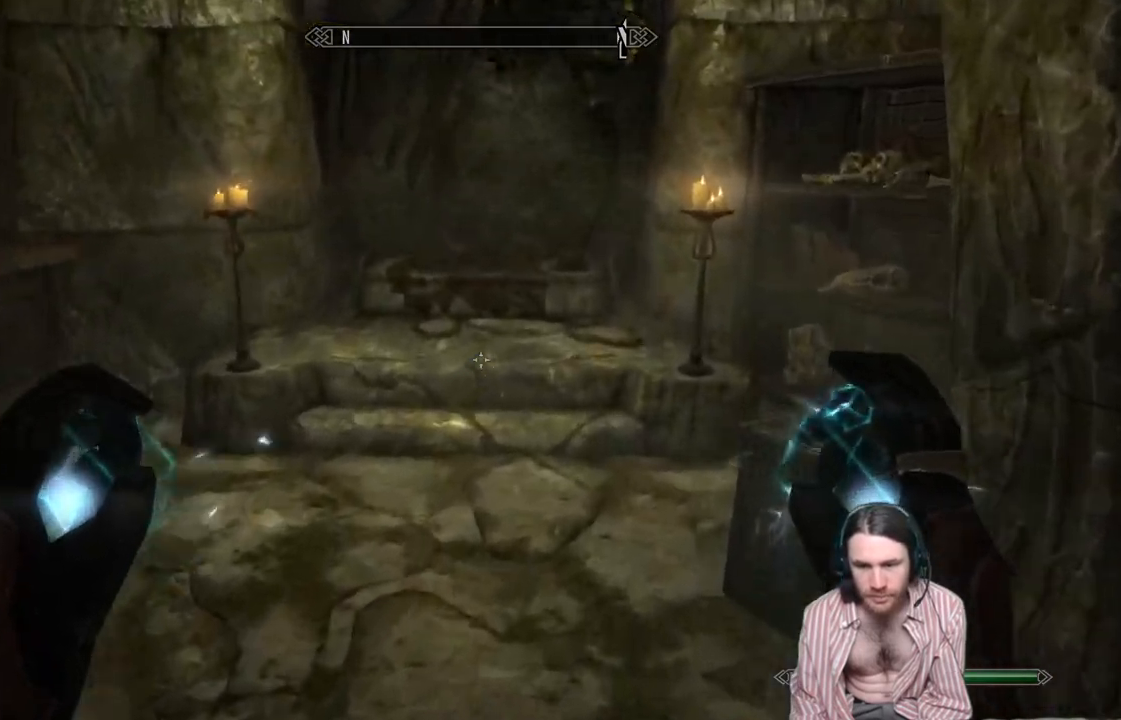
{"buttons": [], "left_stick": "center", "right_stick": "center", "events": [[500, "left_stick", "center"]]}
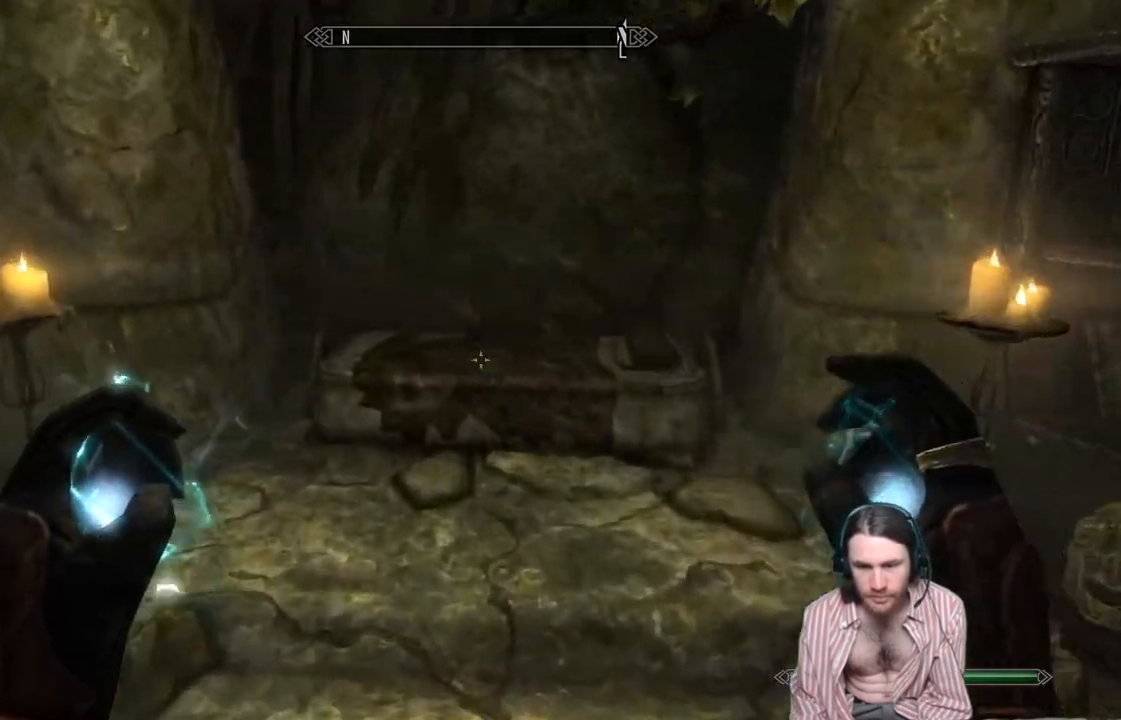
{"buttons": [], "left_stick": "center", "right_stick": "left", "events": [[100, "right_stick", "left"]]}
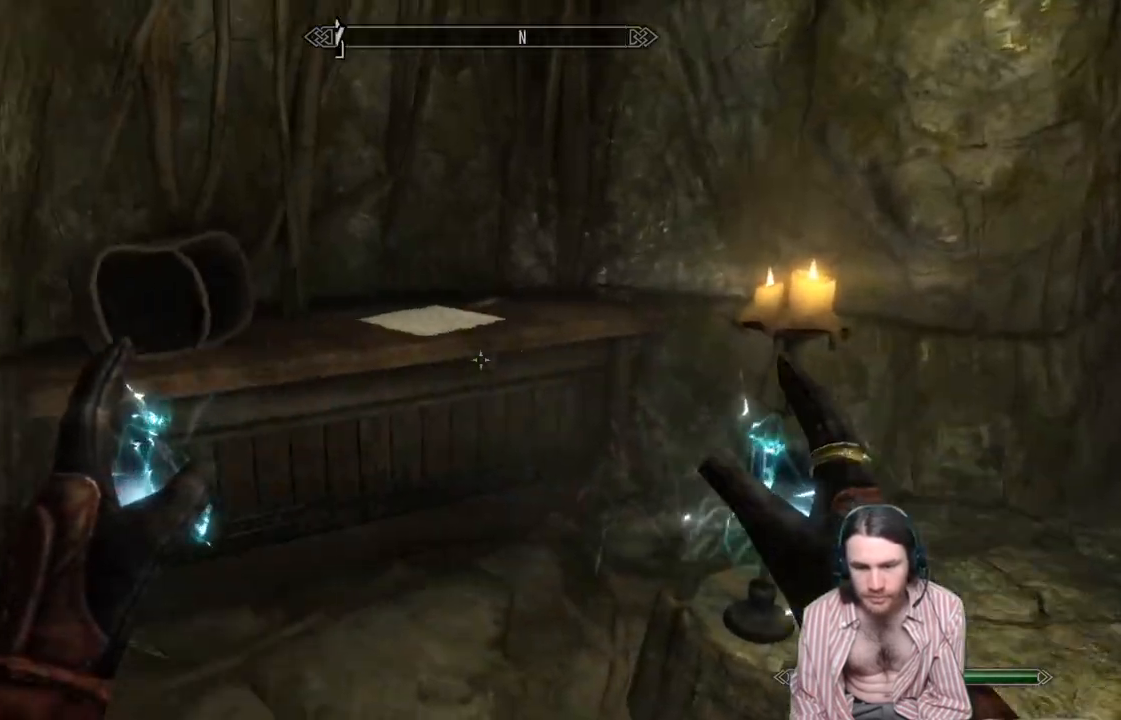
{"buttons": [], "left_stick": "center", "right_stick": "left", "events": []}
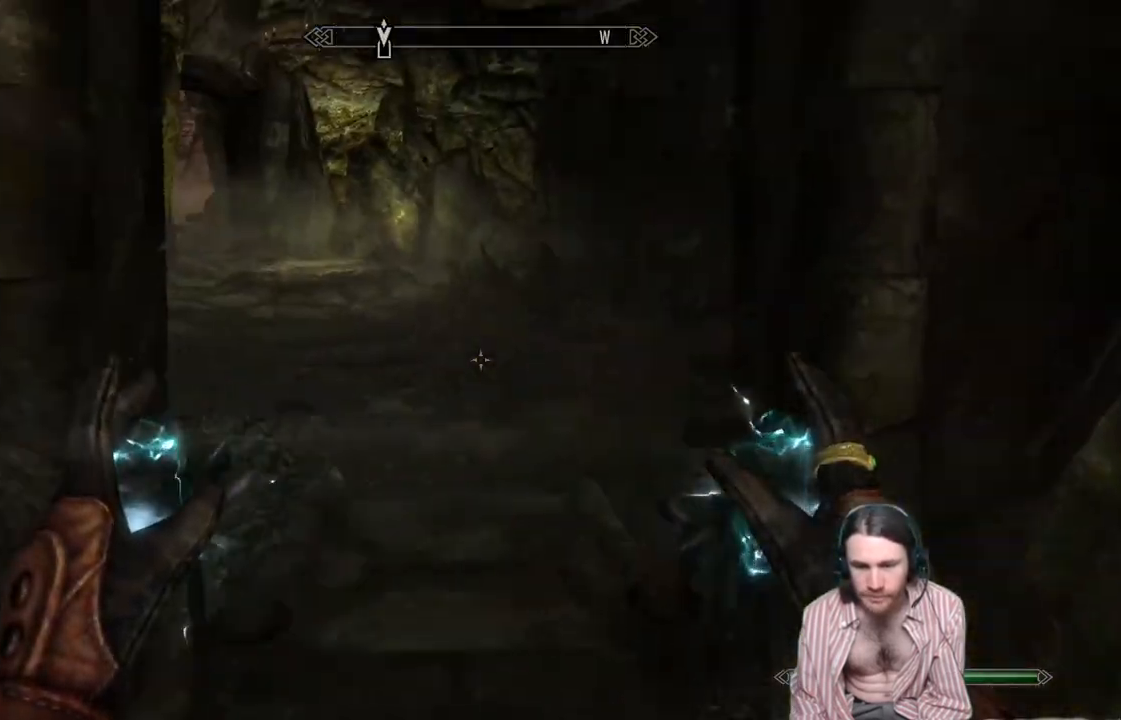
{"buttons": [], "left_stick": "up-right", "right_stick": "center", "events": [[67, "right_stick", "center"], [100, "left_stick", "up"], [400, "left_stick", "up-right"]]}
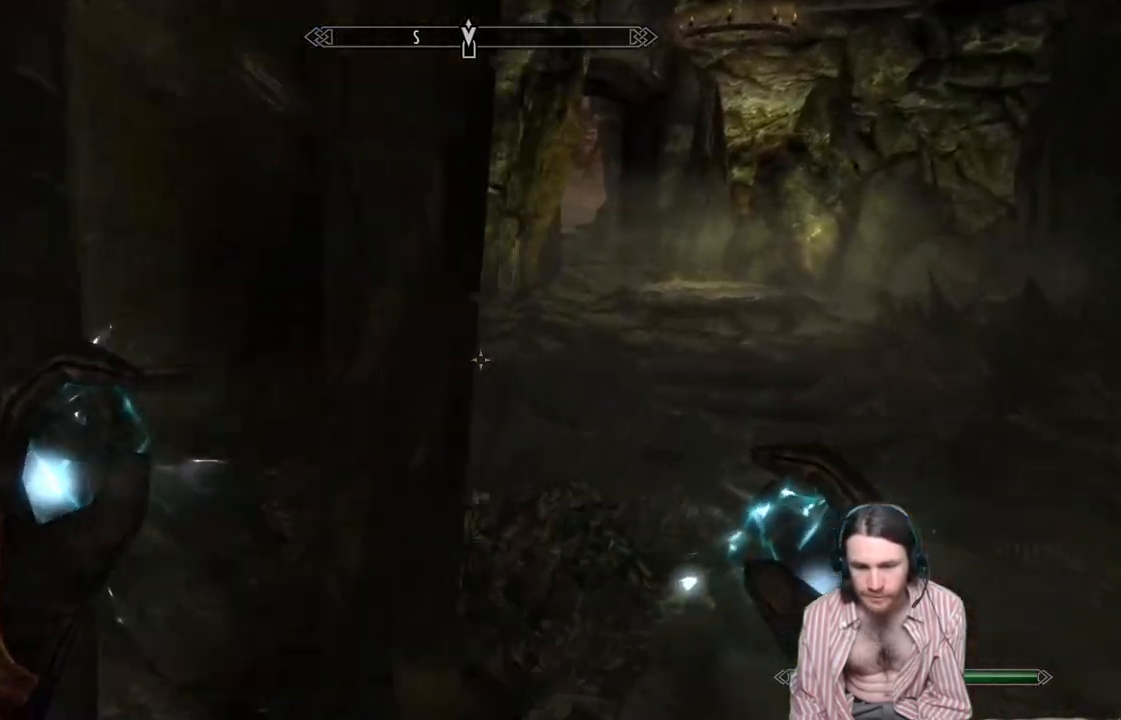
{"buttons": [], "left_stick": "up-right", "right_stick": "left", "events": [[50, "right_stick", "left"], [267, "right_stick", "center"], [483, "right_stick", "left"]]}
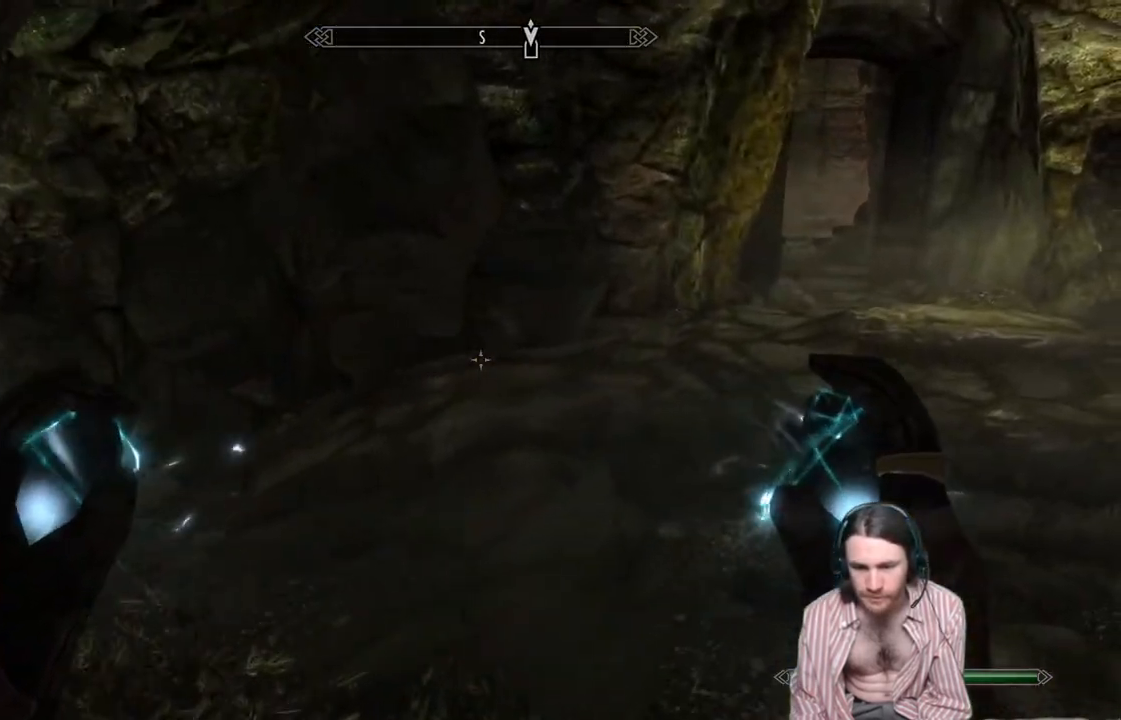
{"buttons": [], "left_stick": "up-right", "right_stick": "down-left", "events": [[250, "right_stick", "center"], [350, "right_stick", "down-left"]]}
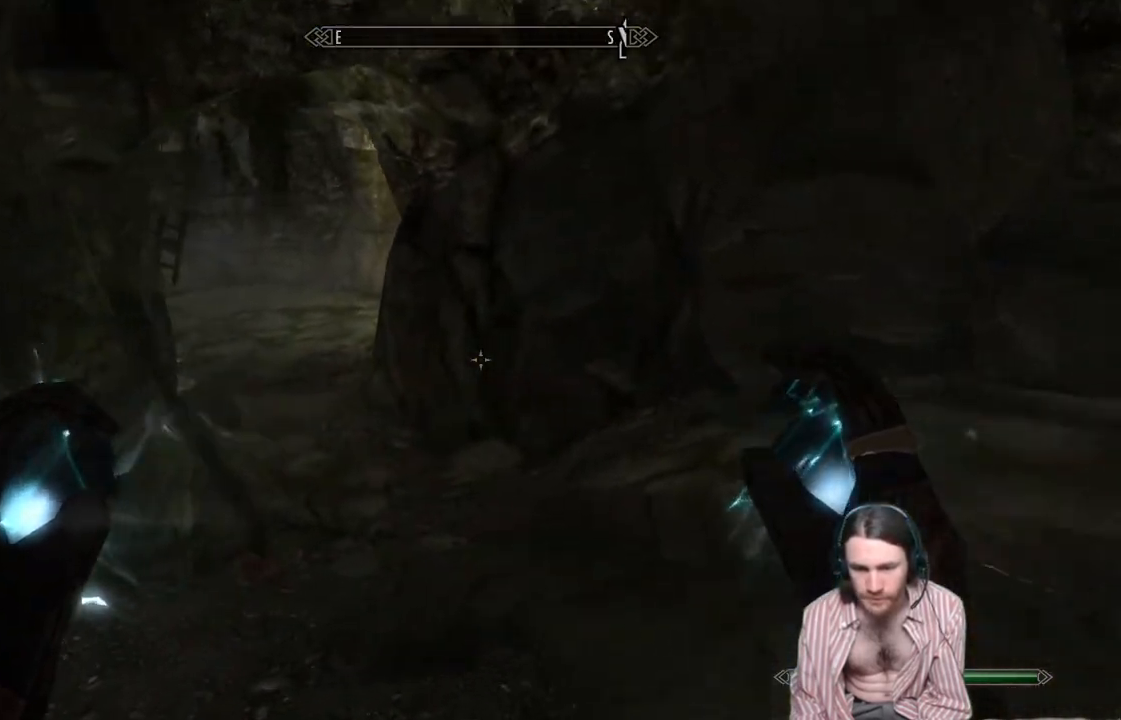
{"buttons": ["L1"], "left_stick": "up", "right_stick": "left", "events": [[83, "right_stick", "center"], [383, "left_stick", "up"], [383, "right_stick", "left"], [400, "L1", "down"]]}
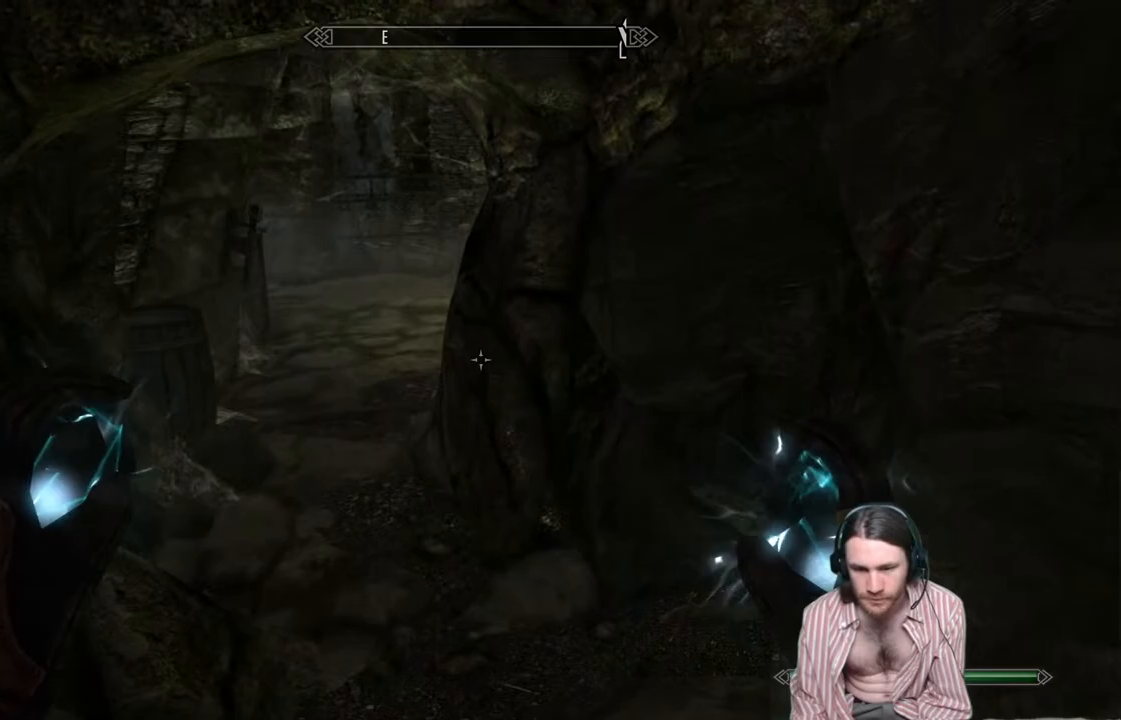
{"buttons": [], "left_stick": "up", "right_stick": "center", "events": [[50, "right_stick", "center"], [67, "L1", "up"]]}
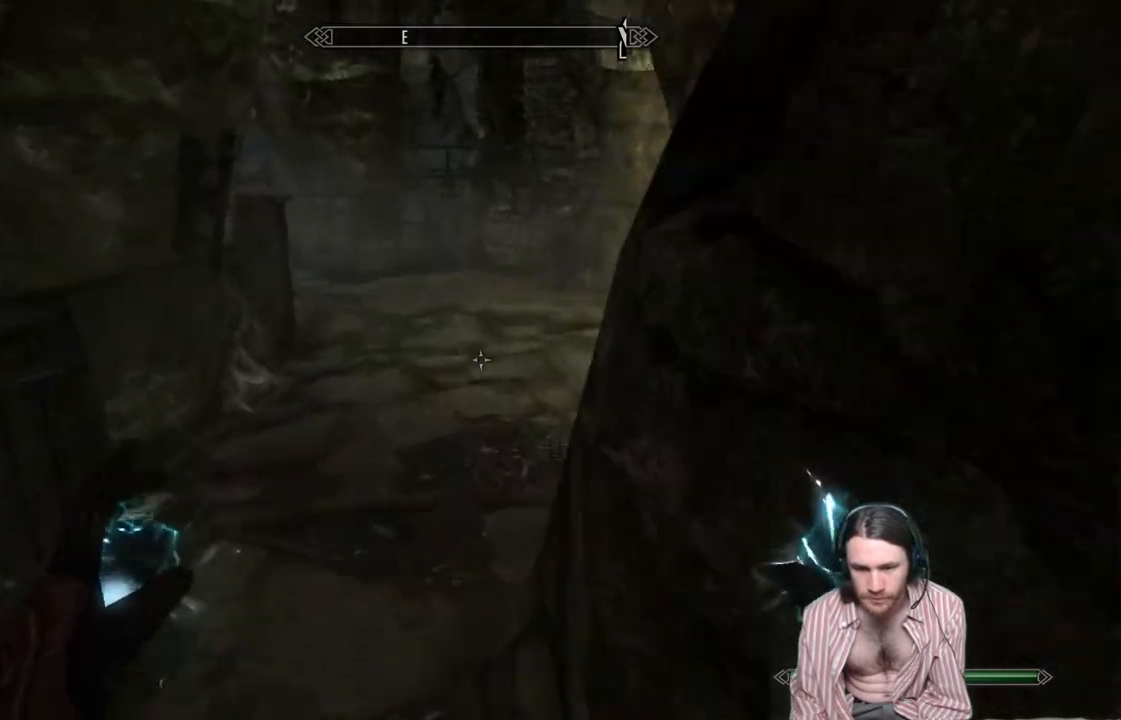
{"buttons": [], "left_stick": "up-left", "right_stick": "right", "events": [[350, "right_stick", "right"], [467, "left_stick", "up-left"]]}
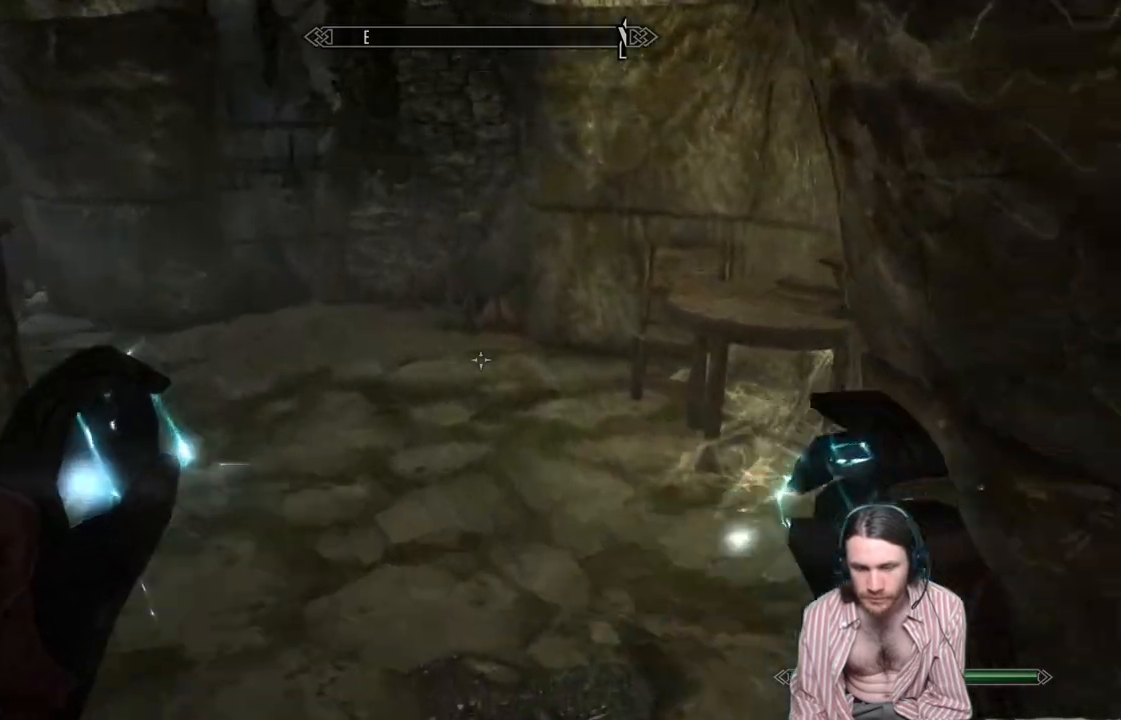
{"buttons": [], "left_stick": "up-left", "right_stick": "left", "events": [[183, "right_stick", "center"], [300, "right_stick", "left"]]}
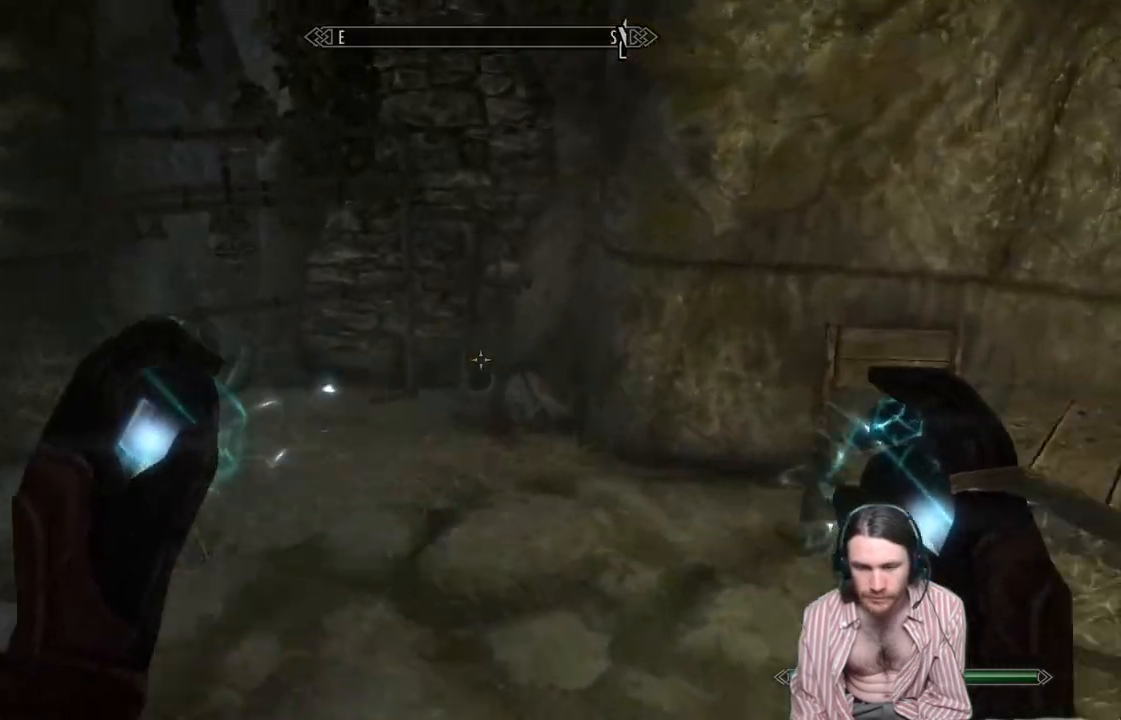
{"buttons": [], "left_stick": "up", "right_stick": "left", "events": [[67, "left_stick", "up-right"], [250, "right_stick", "up-left"], [367, "right_stick", "left"], [400, "left_stick", "up"]]}
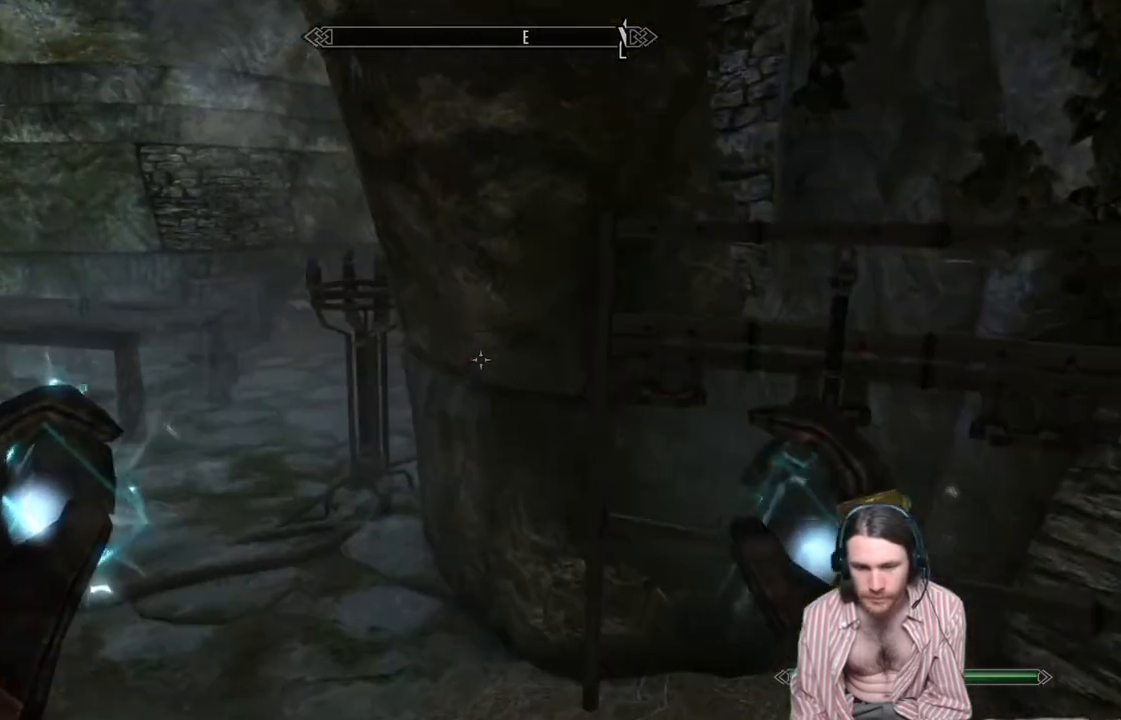
{"buttons": [], "left_stick": "up", "right_stick": "left", "events": [[250, "right_stick", "center"], [417, "right_stick", "left"]]}
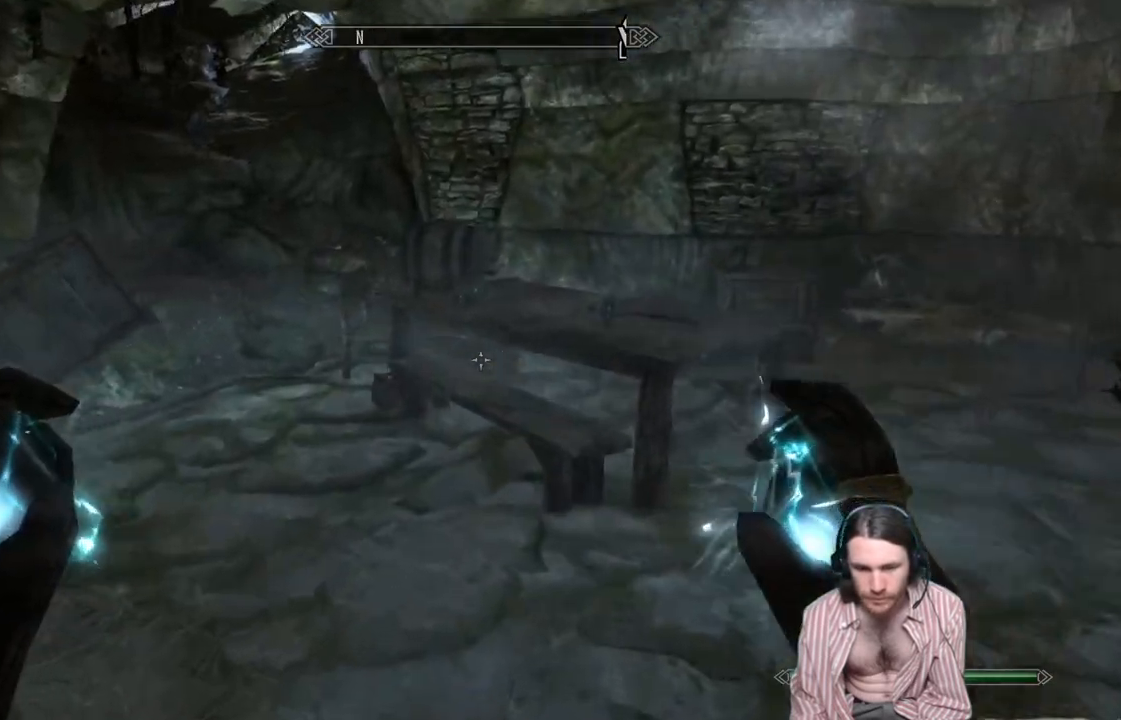
{"buttons": [], "left_stick": "center", "right_stick": "center", "events": [[183, "right_stick", "center"], [217, "left_stick", "center"]]}
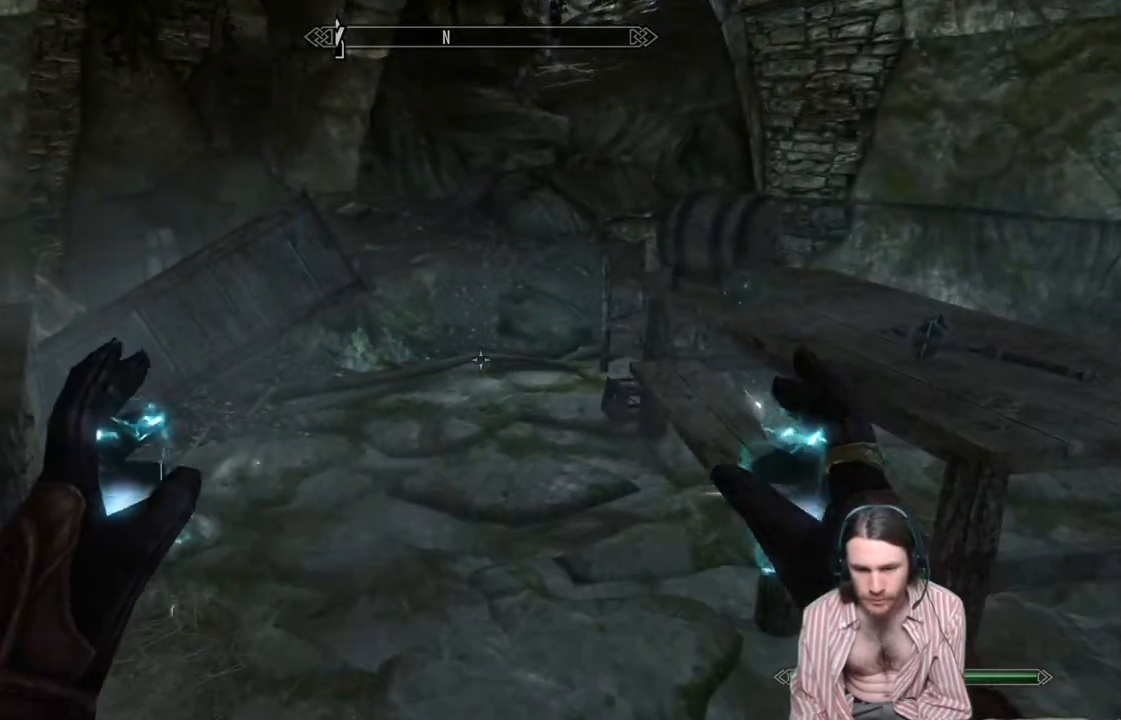
{"buttons": [], "left_stick": "center", "right_stick": "center", "events": [[17, "right_stick", "right"], [500, "right_stick", "center"]]}
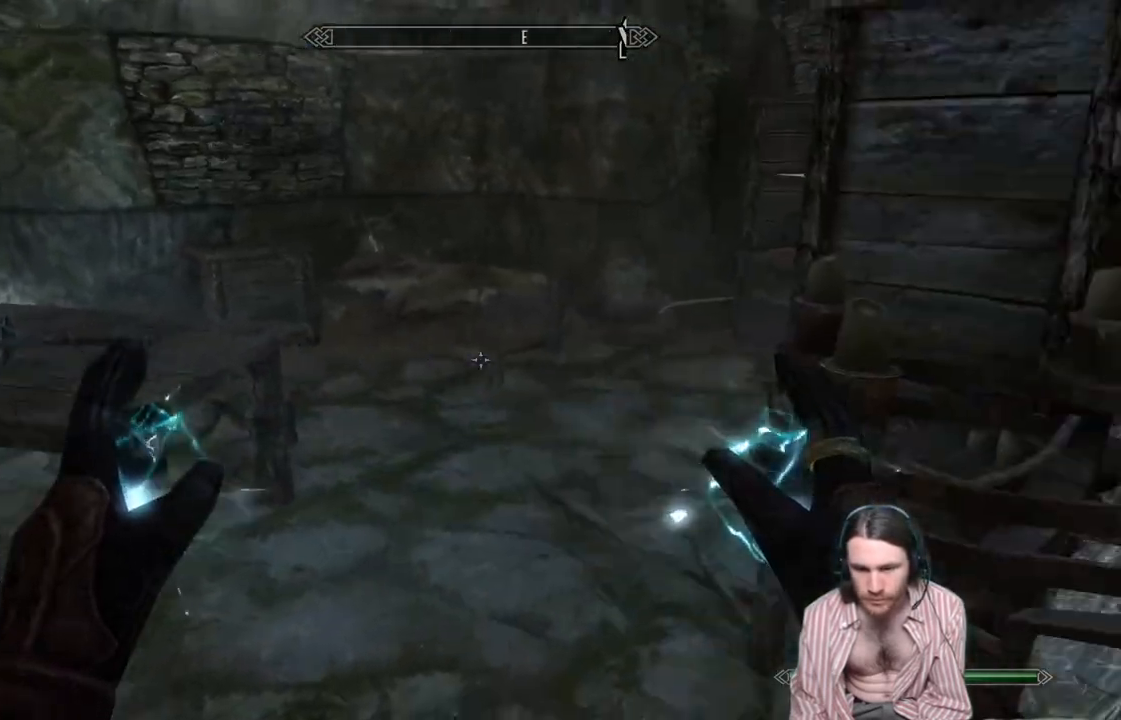
{"buttons": [], "left_stick": "up", "right_stick": "center", "events": [[33, "left_stick", "up"]]}
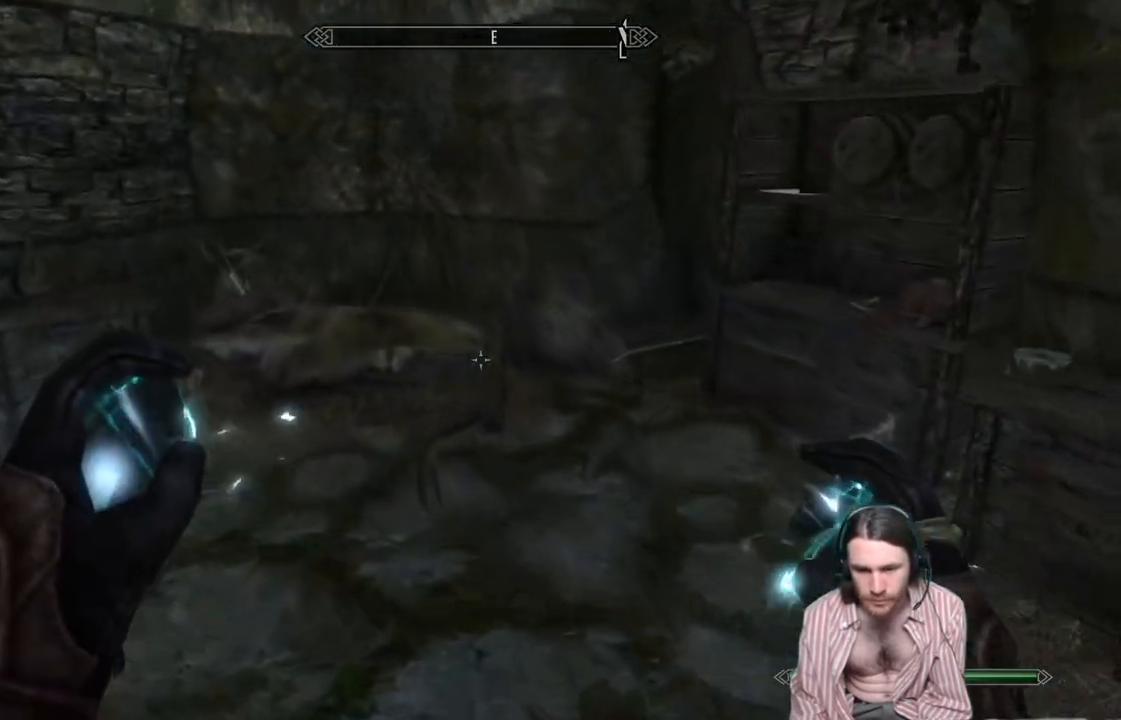
{"buttons": [], "left_stick": "down", "right_stick": "left", "events": [[133, "left_stick", "center"], [350, "right_stick", "left"], [400, "left_stick", "down"]]}
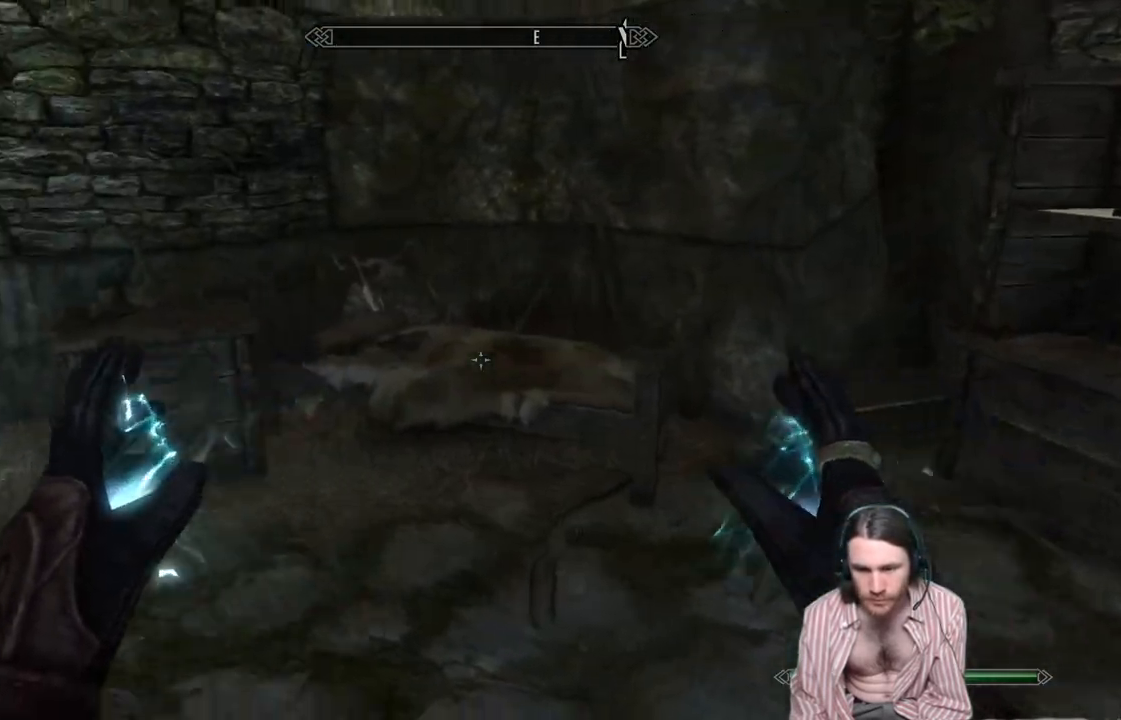
{"buttons": [], "left_stick": "up-left", "right_stick": "center", "events": [[117, "left_stick", "down-left"], [233, "left_stick", "center"], [450, "right_stick", "center"], [500, "left_stick", "up-left"]]}
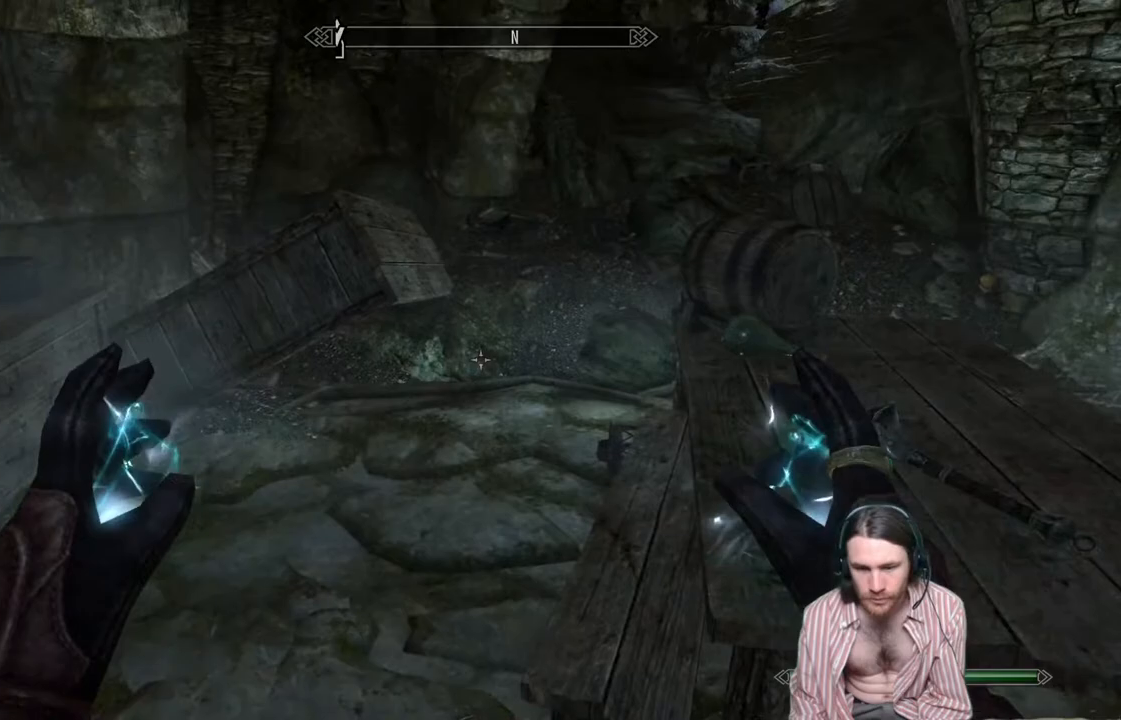
{"buttons": [], "left_stick": "center", "right_stick": "left", "events": [[100, "right_stick", "left"], [267, "left_stick", "center"]]}
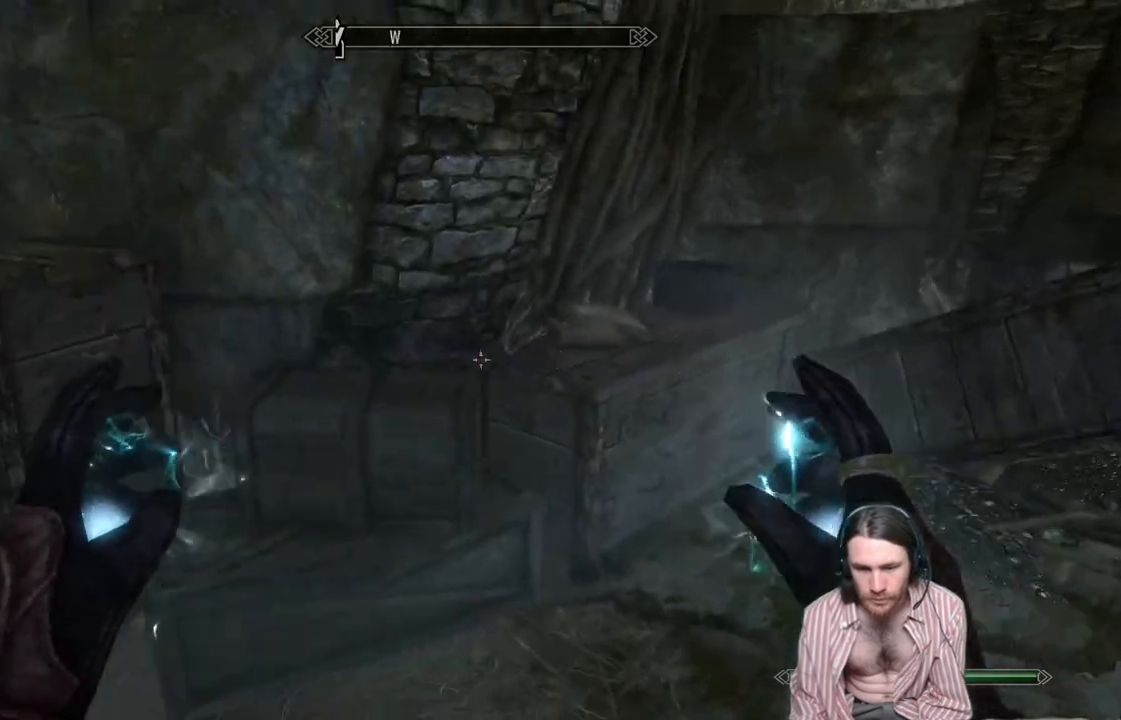
{"buttons": [], "left_stick": "center", "right_stick": "left", "events": [[100, "right_stick", "center"], [200, "right_stick", "left"]]}
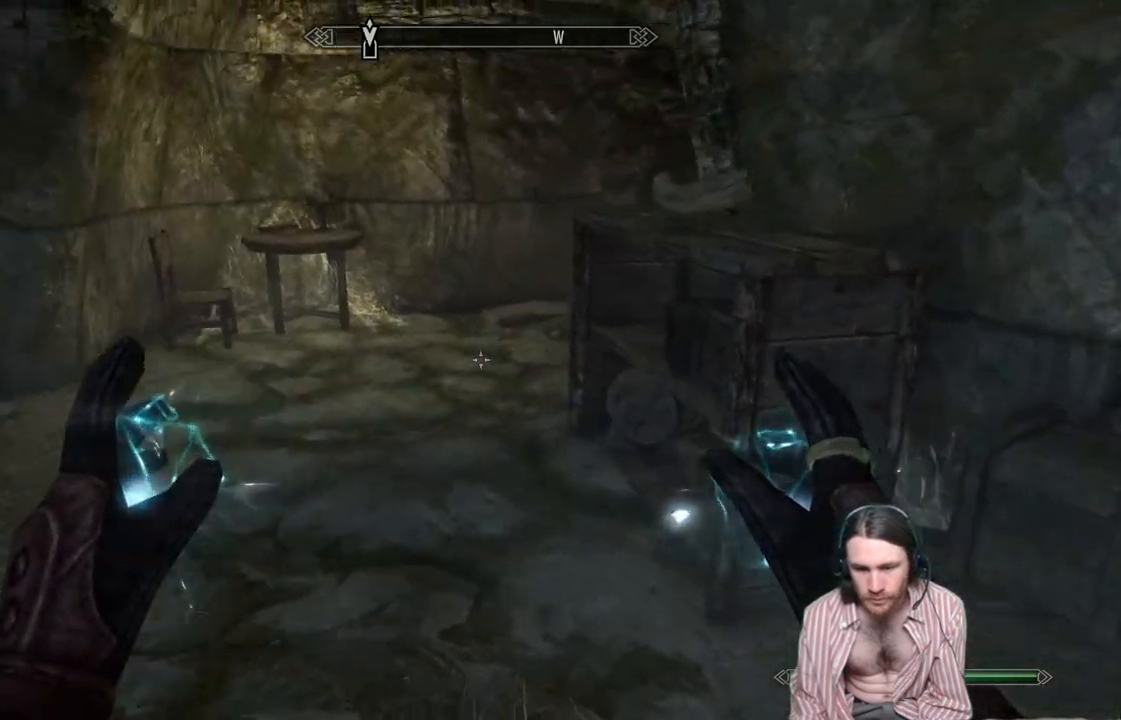
{"buttons": [], "left_stick": "up", "right_stick": "center", "events": [[33, "left_stick", "up"], [167, "right_stick", "center"]]}
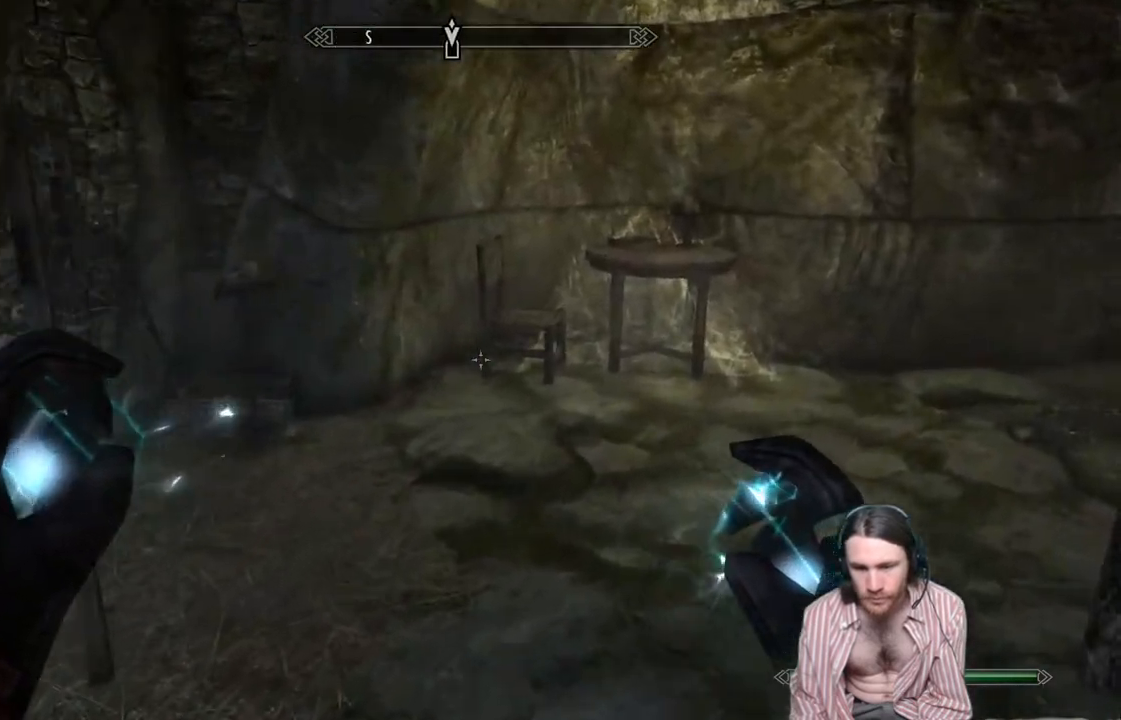
{"buttons": [], "left_stick": "up", "right_stick": "center", "events": [[50, "right_stick", "right"], [500, "right_stick", "center"]]}
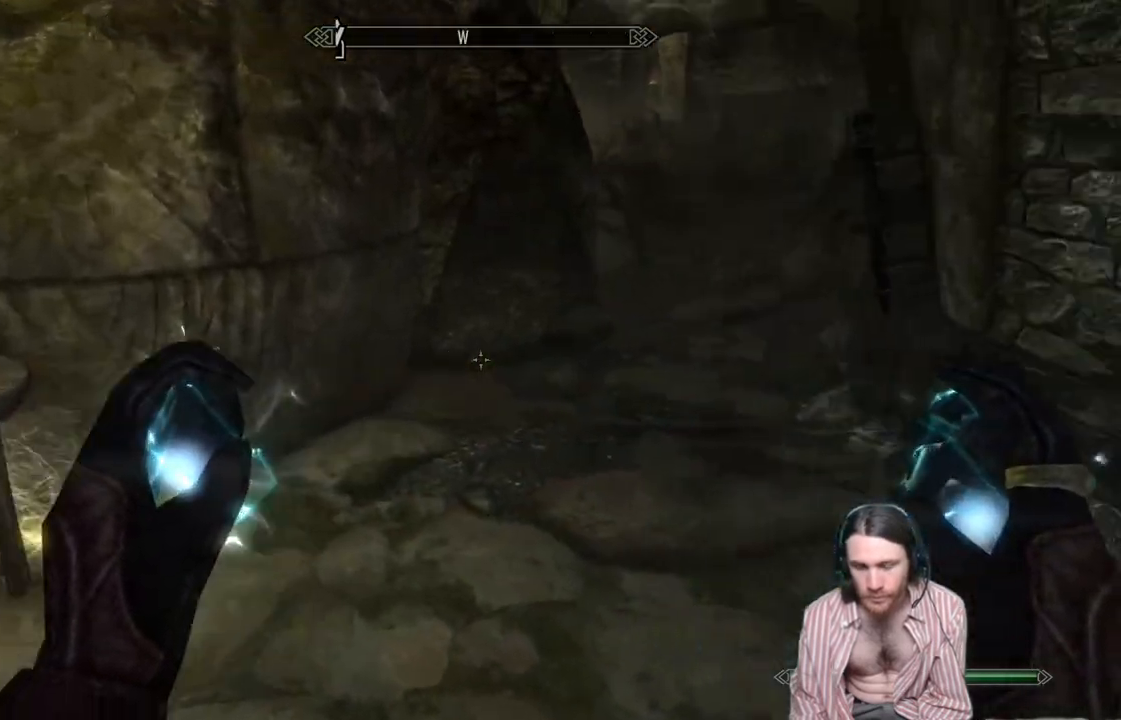
{"buttons": [], "left_stick": "up", "right_stick": "center", "events": [[267, "right_stick", "right"], [483, "right_stick", "center"]]}
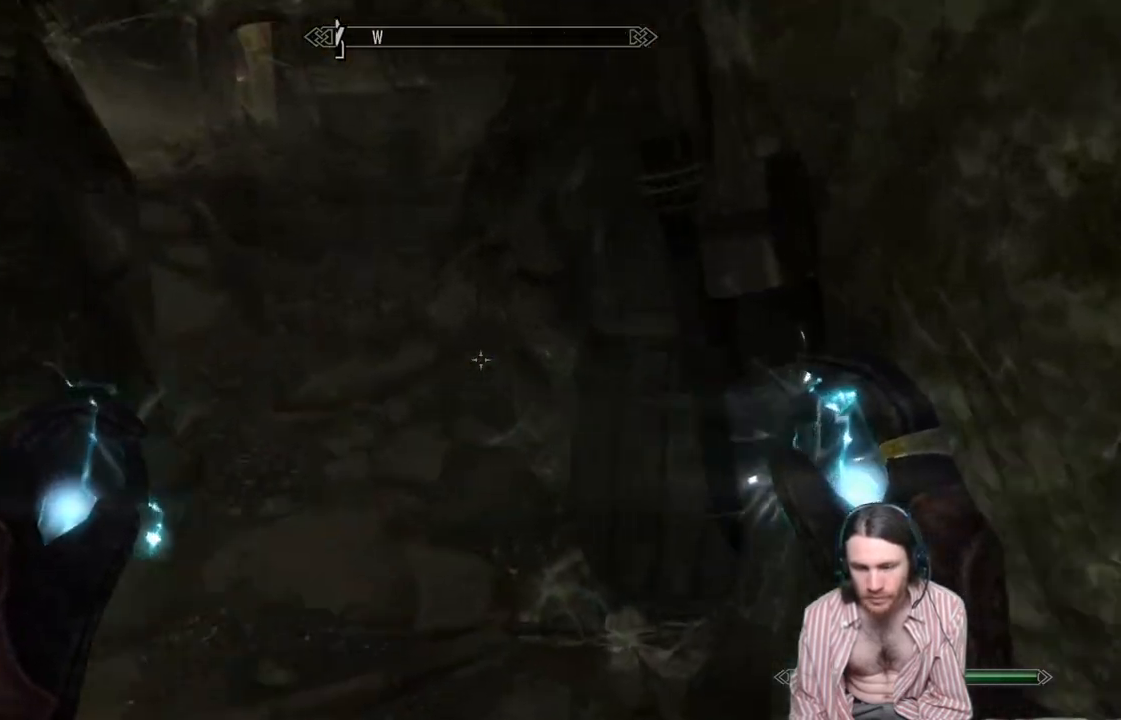
{"buttons": [], "left_stick": "up", "right_stick": "left", "events": [[67, "L1", "down"], [217, "L1", "up"], [283, "right_stick", "left"]]}
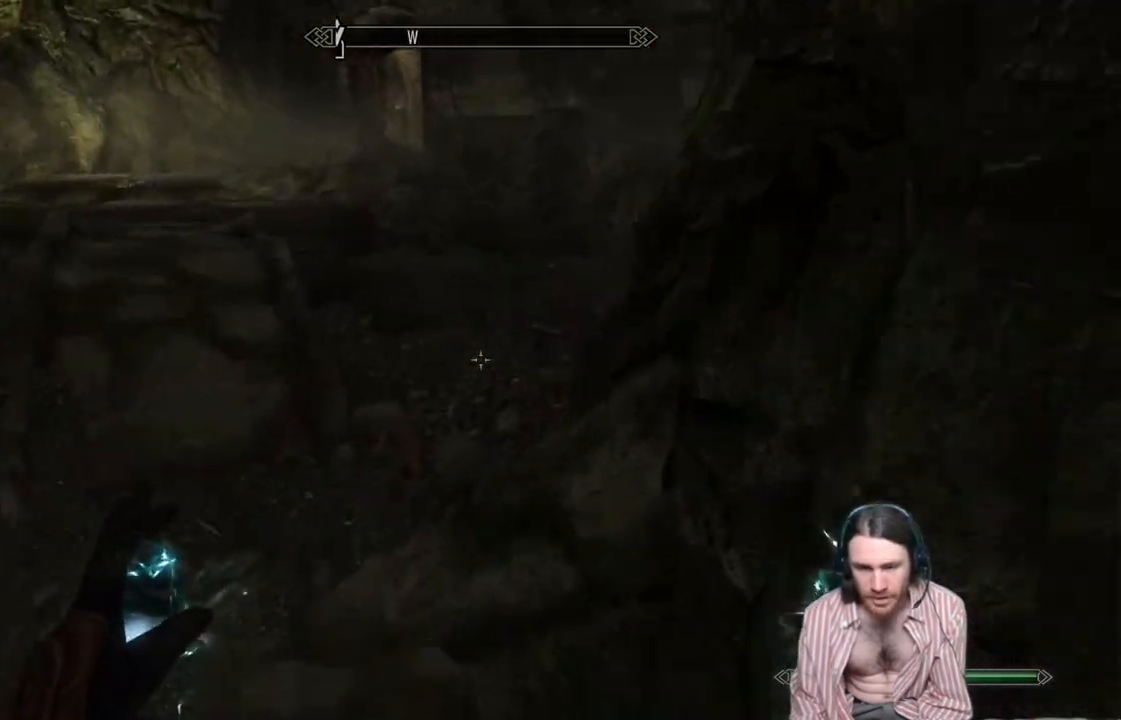
{"buttons": [], "left_stick": "up-right", "right_stick": "left", "events": [[167, "right_stick", "center"], [317, "right_stick", "left"], [433, "left_stick", "up-right"]]}
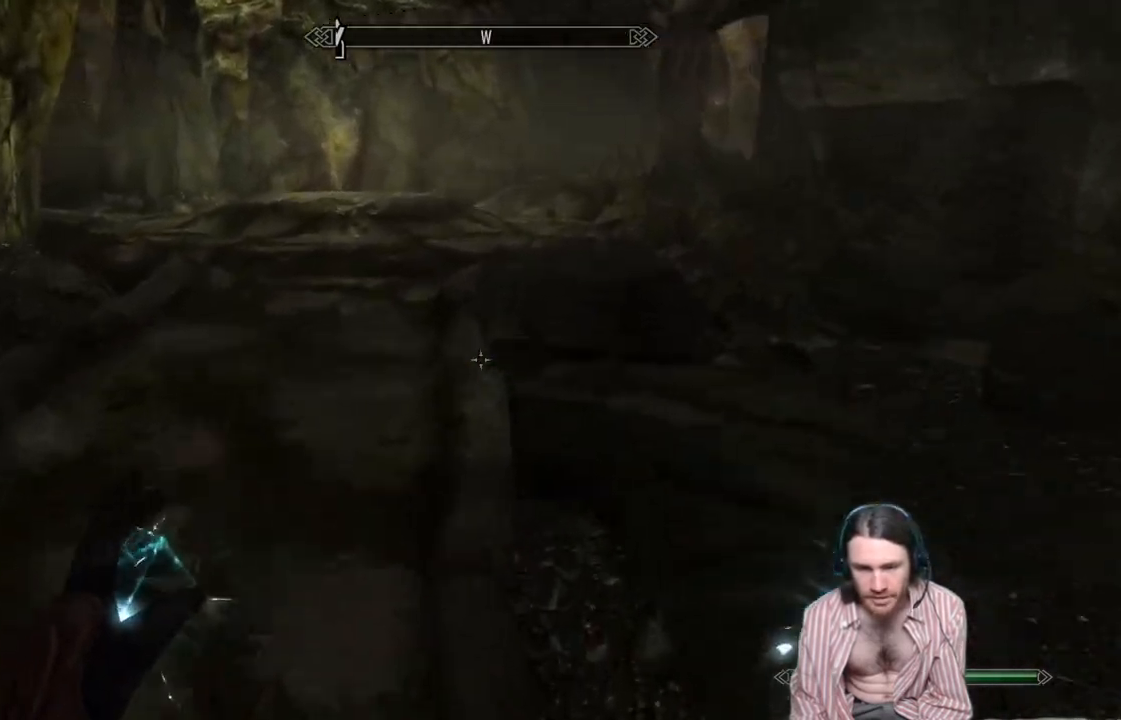
{"buttons": [], "left_stick": "up-right", "right_stick": "center", "events": [[300, "right_stick", "center"]]}
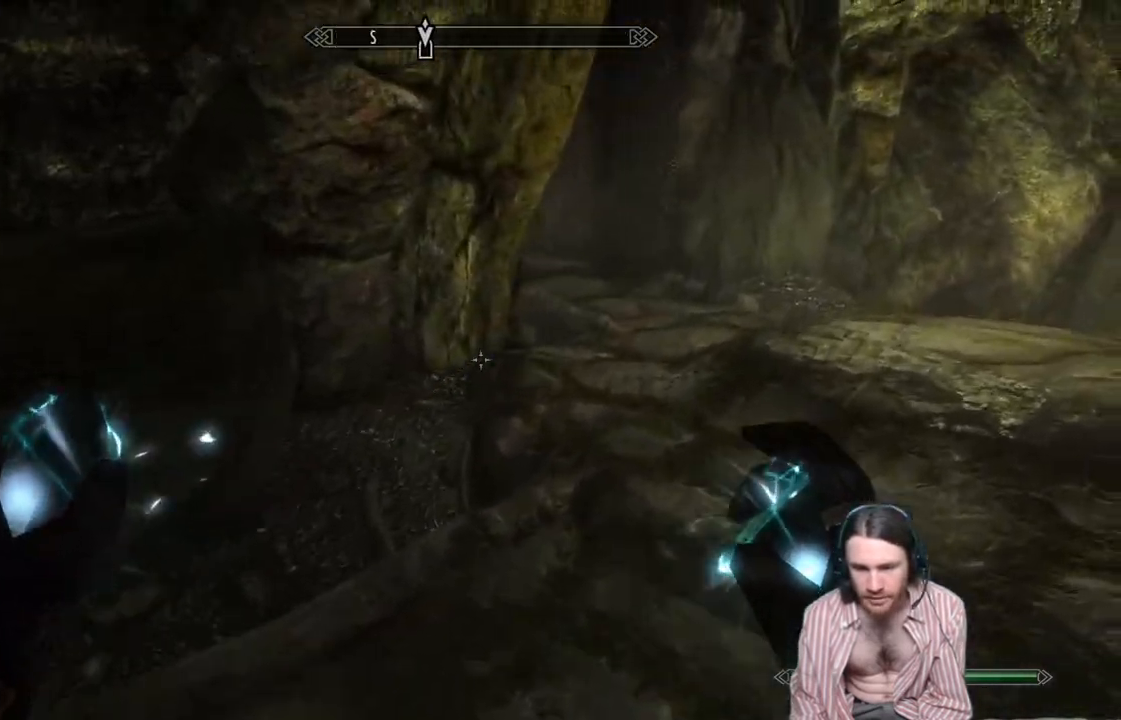
{"buttons": [], "left_stick": "up", "right_stick": "center", "events": [[400, "left_stick", "up"]]}